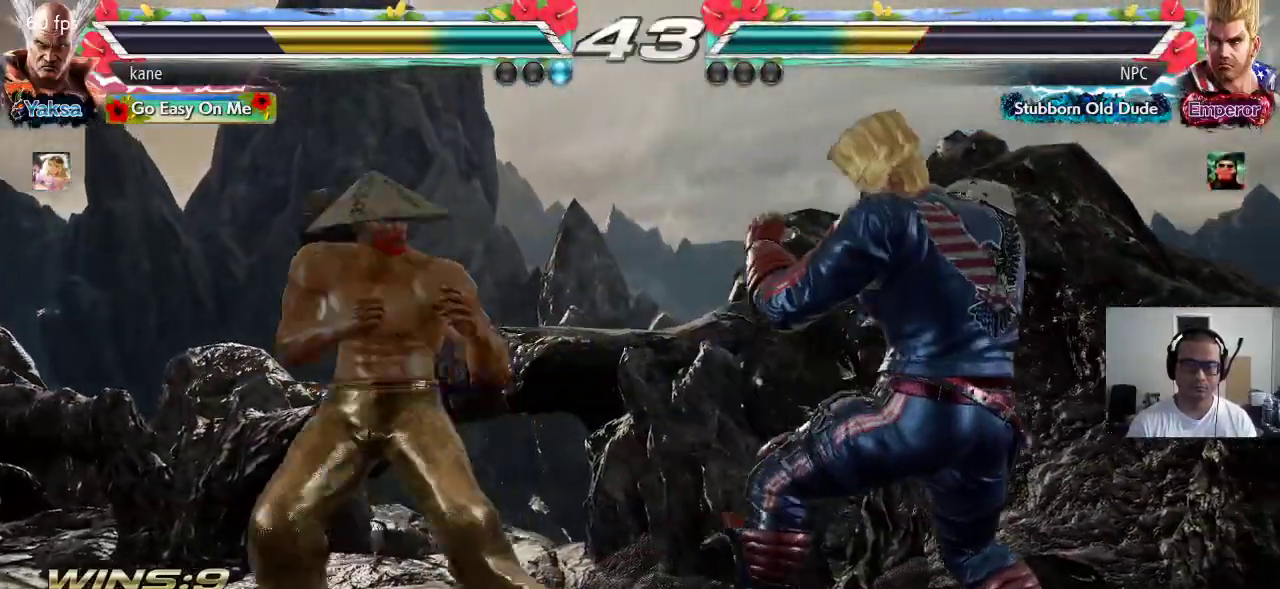
Gameplay with a controller (arcade stick); each line is a JSON object with the inputs held at the frame after it (dt_ms = milliseconds from this image to that frame). "events" lists button and stick changes between this image and that frame as [ms after this image, input, new state], when the widget could be followed in between. Not read: L3 R3.
{"dt_ms": 500, "buttons": [], "left_stick": "down-left", "events": [[167, "left_stick", "left"], [233, "left_stick", "center"], [300, "left_stick", "left"], [483, "left_stick", "down-left"]]}
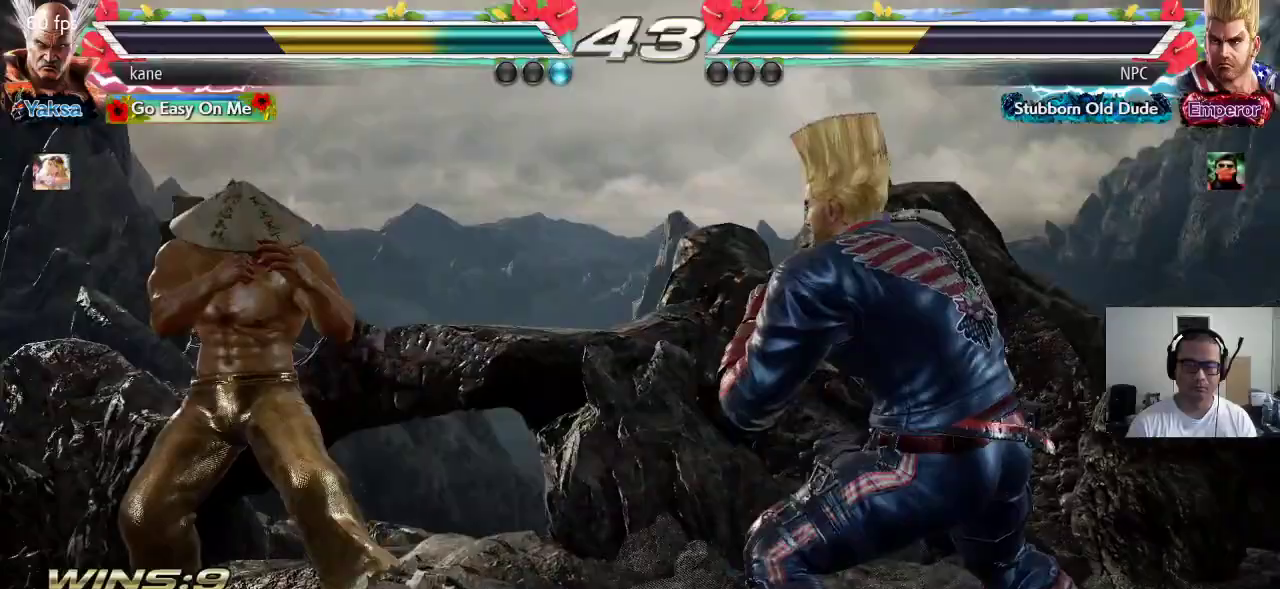
{"dt_ms": 500, "buttons": [], "left_stick": "center"}
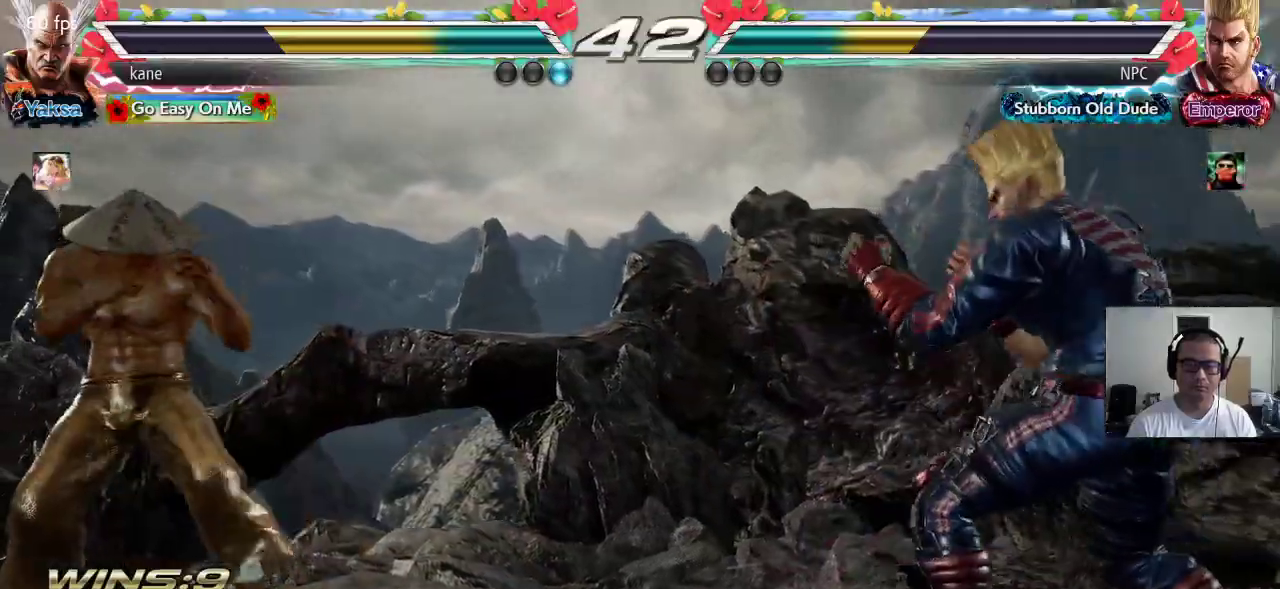
{"dt_ms": 1000, "buttons": [], "left_stick": "center"}
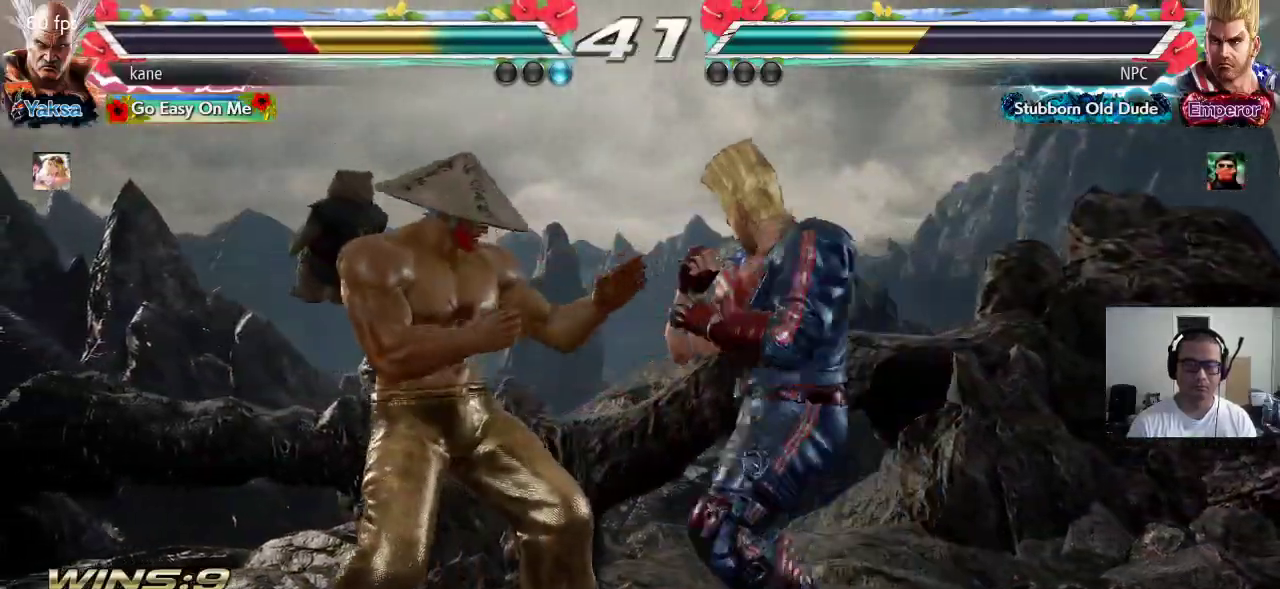
{"dt_ms": 1000, "buttons": [], "left_stick": "left"}
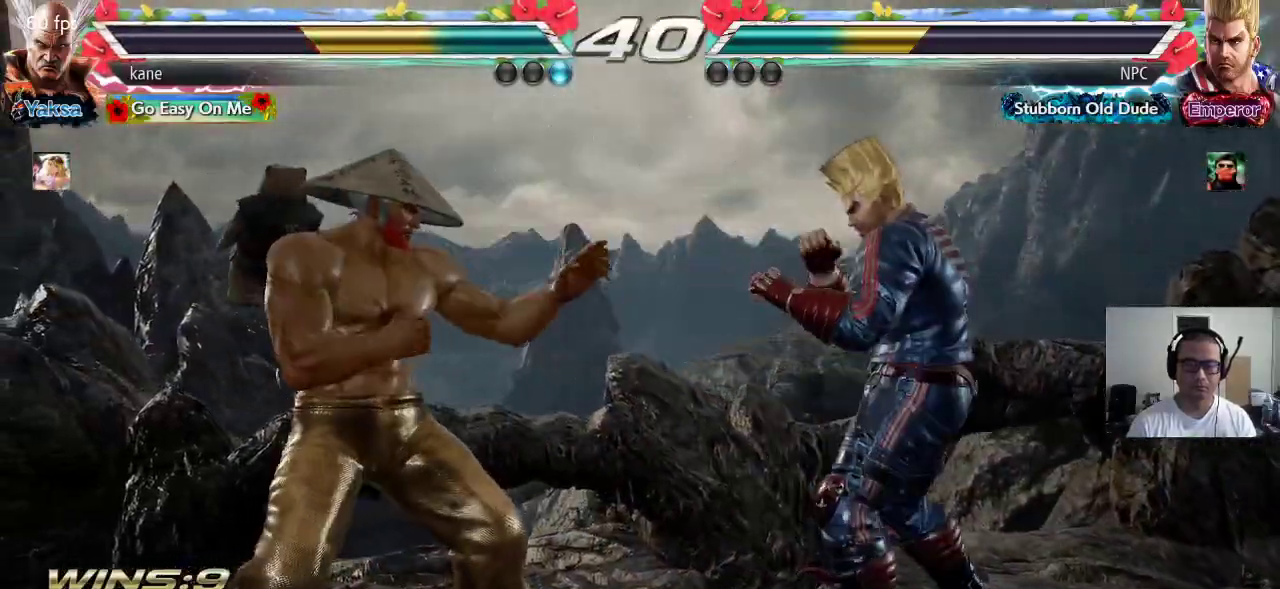
{"dt_ms": 500, "buttons": [], "left_stick": "center"}